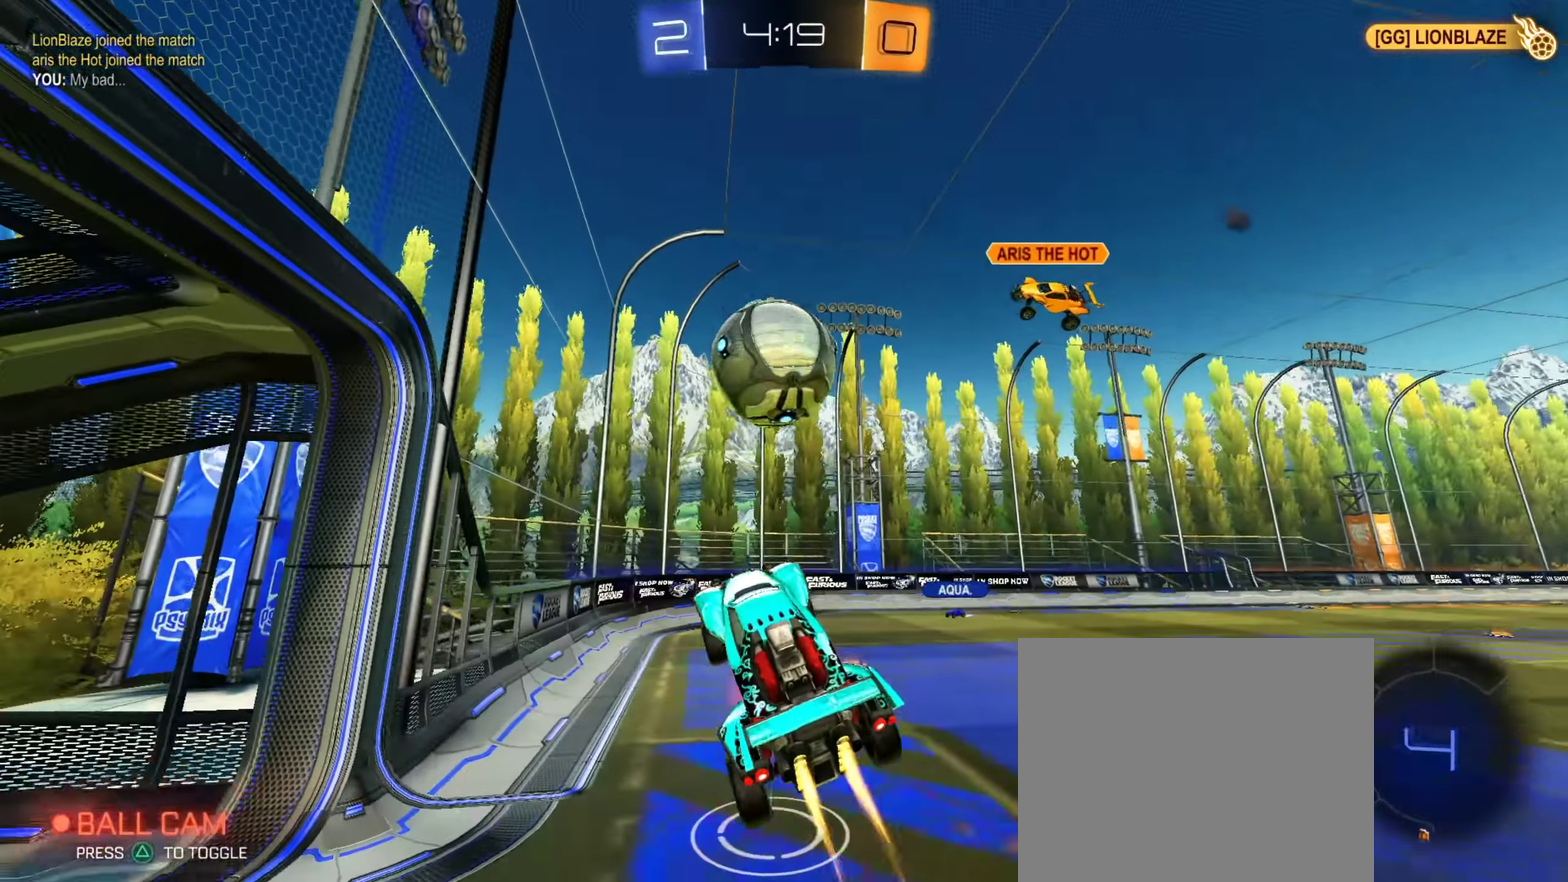
Gameplay with a controller (PlayStation layout); each line is a JSON object with the inputs held at the frame after it (dt_ms = milliseconds from this image to that frame). "events" lists button and stick changes between this image and that frame as [ms after this image, input, new state], when the widget could be followed in between. This document gives stick clicks only as held states, not as events. Not read: L1 R1 R2.
{"dt_ms": 601, "buttons": ["CIRCLE"], "left_stick": "down", "right_stick": "center"}
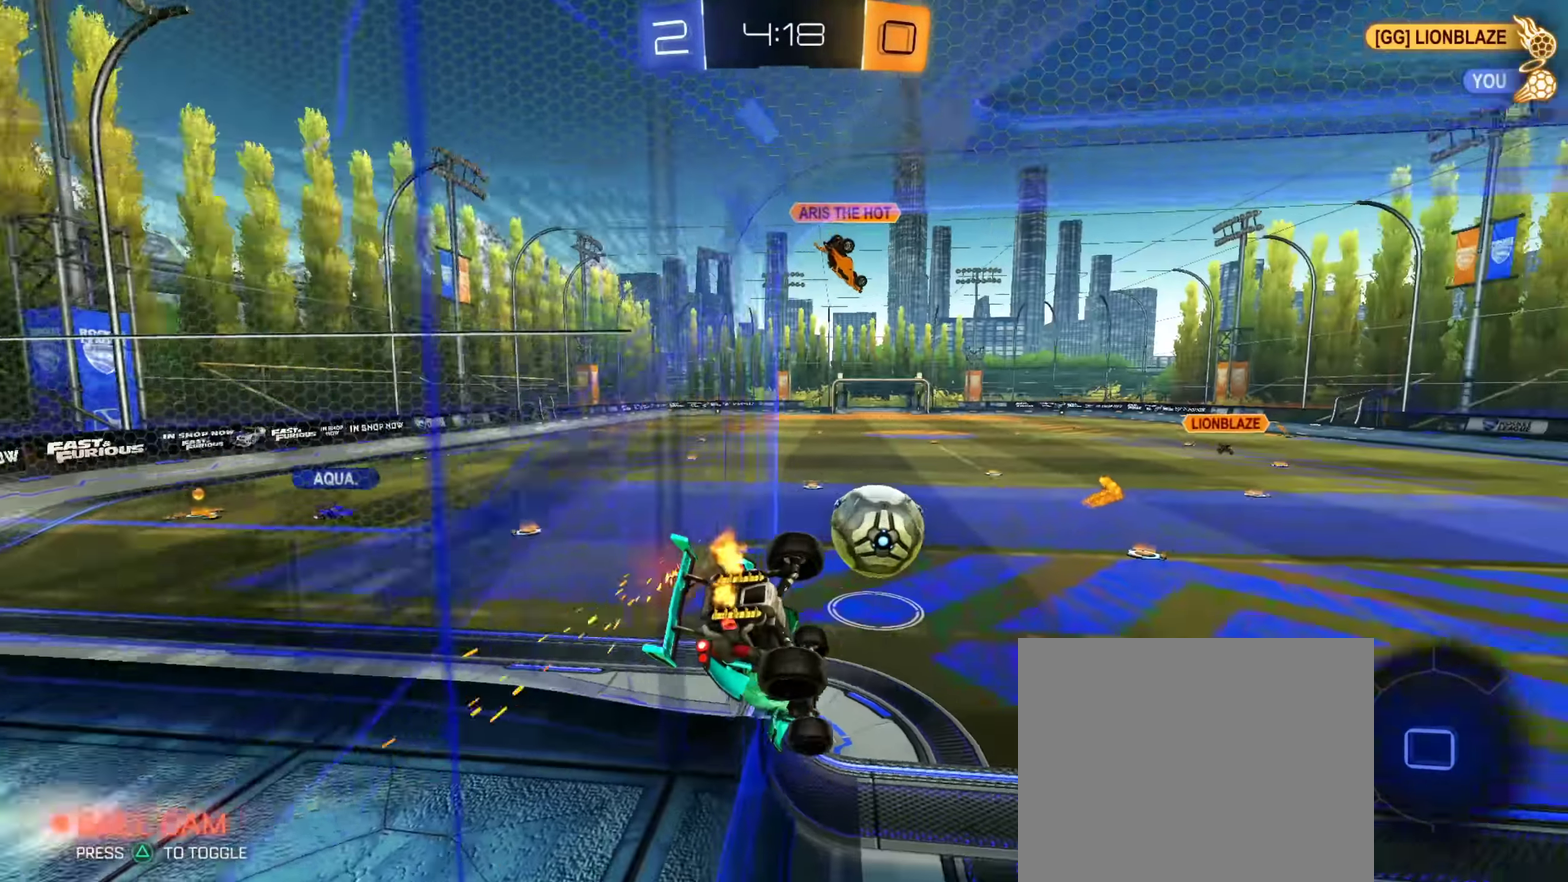
{"dt_ms": 300, "buttons": [], "left_stick": "down", "right_stick": "center", "events": [[66, "CIRCLE", "up"]]}
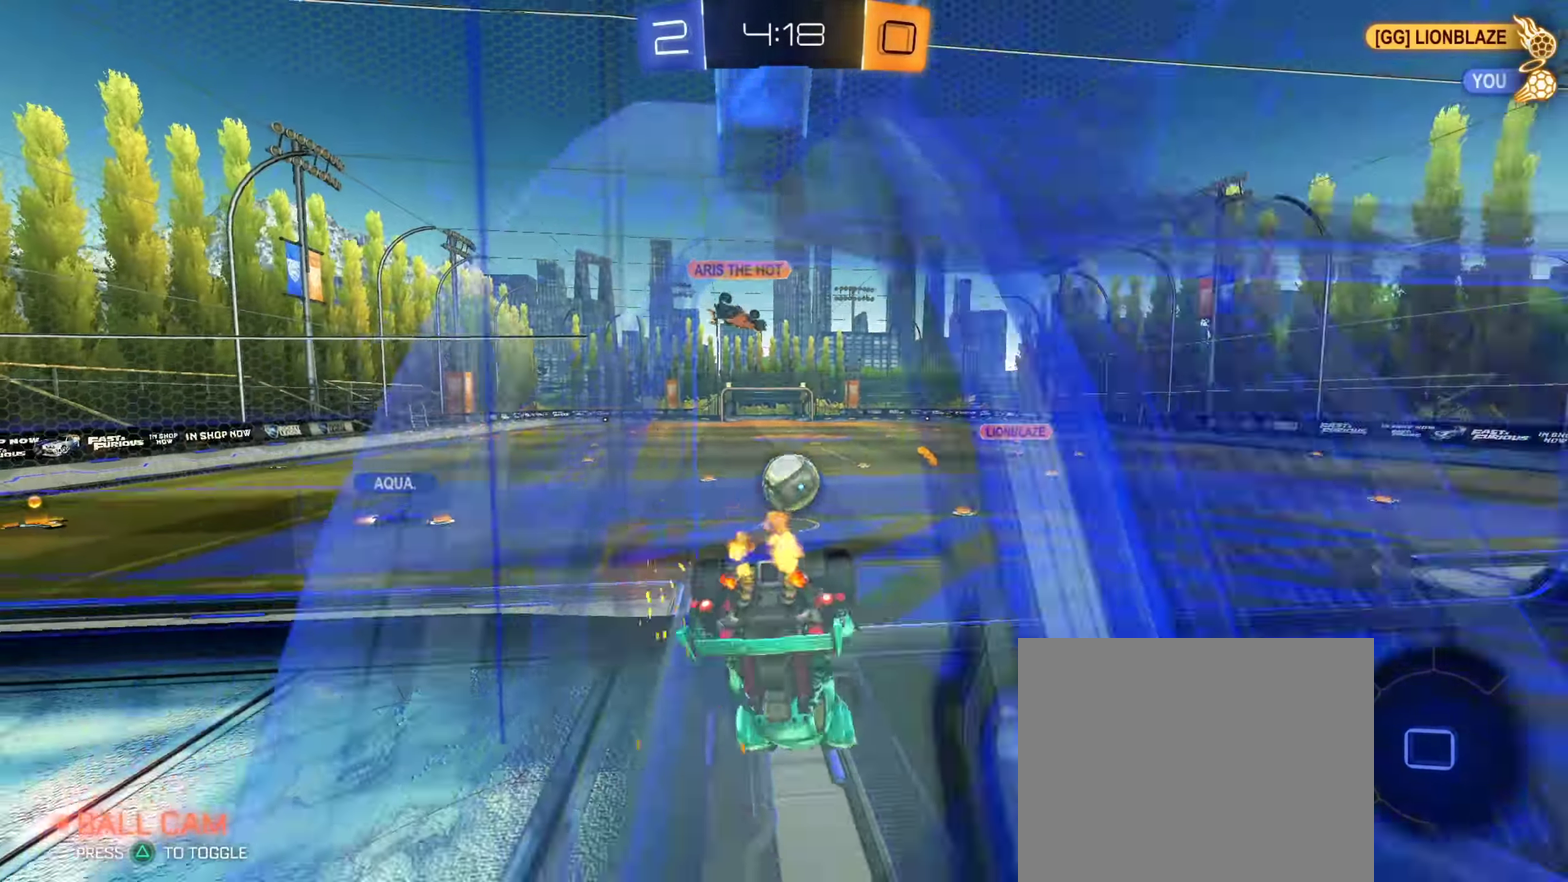
{"dt_ms": 901, "buttons": [], "left_stick": "down", "right_stick": "center", "events": [[434, "left_stick", "down-left"], [817, "left_stick", "down"]]}
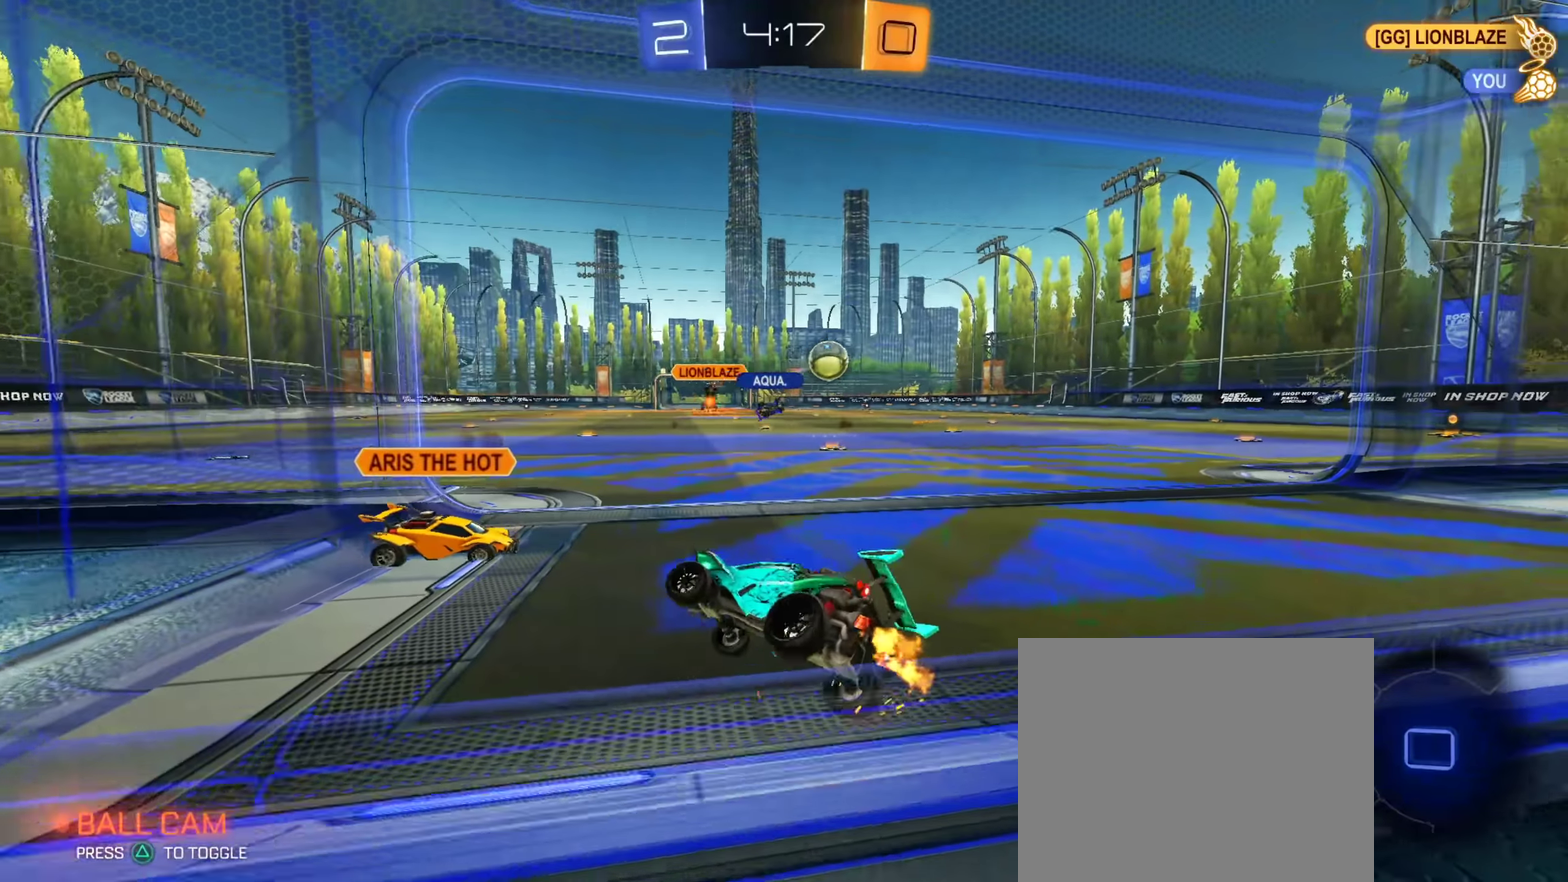
{"dt_ms": 300, "buttons": [], "left_stick": "down-right", "right_stick": "center", "events": [[167, "left_stick", "down-right"]]}
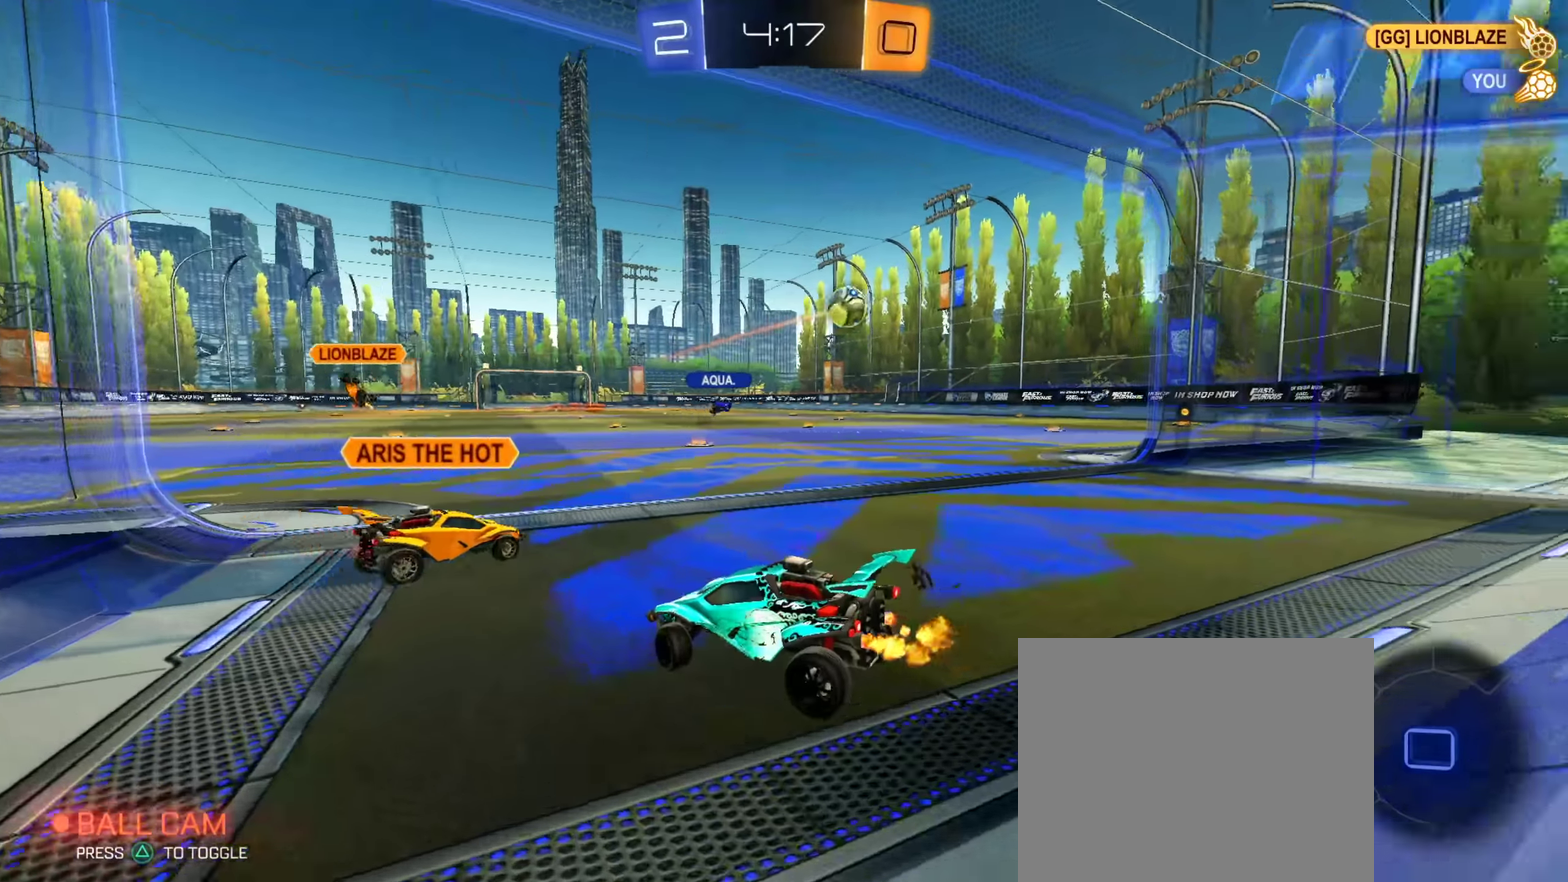
{"dt_ms": 601, "buttons": [], "left_stick": "down-right", "right_stick": "center", "events": [[133, "left_stick", "right"], [217, "TRIANGLE", "down"], [334, "TRIANGLE", "up"], [367, "left_stick", "center"], [501, "left_stick", "down-right"]]}
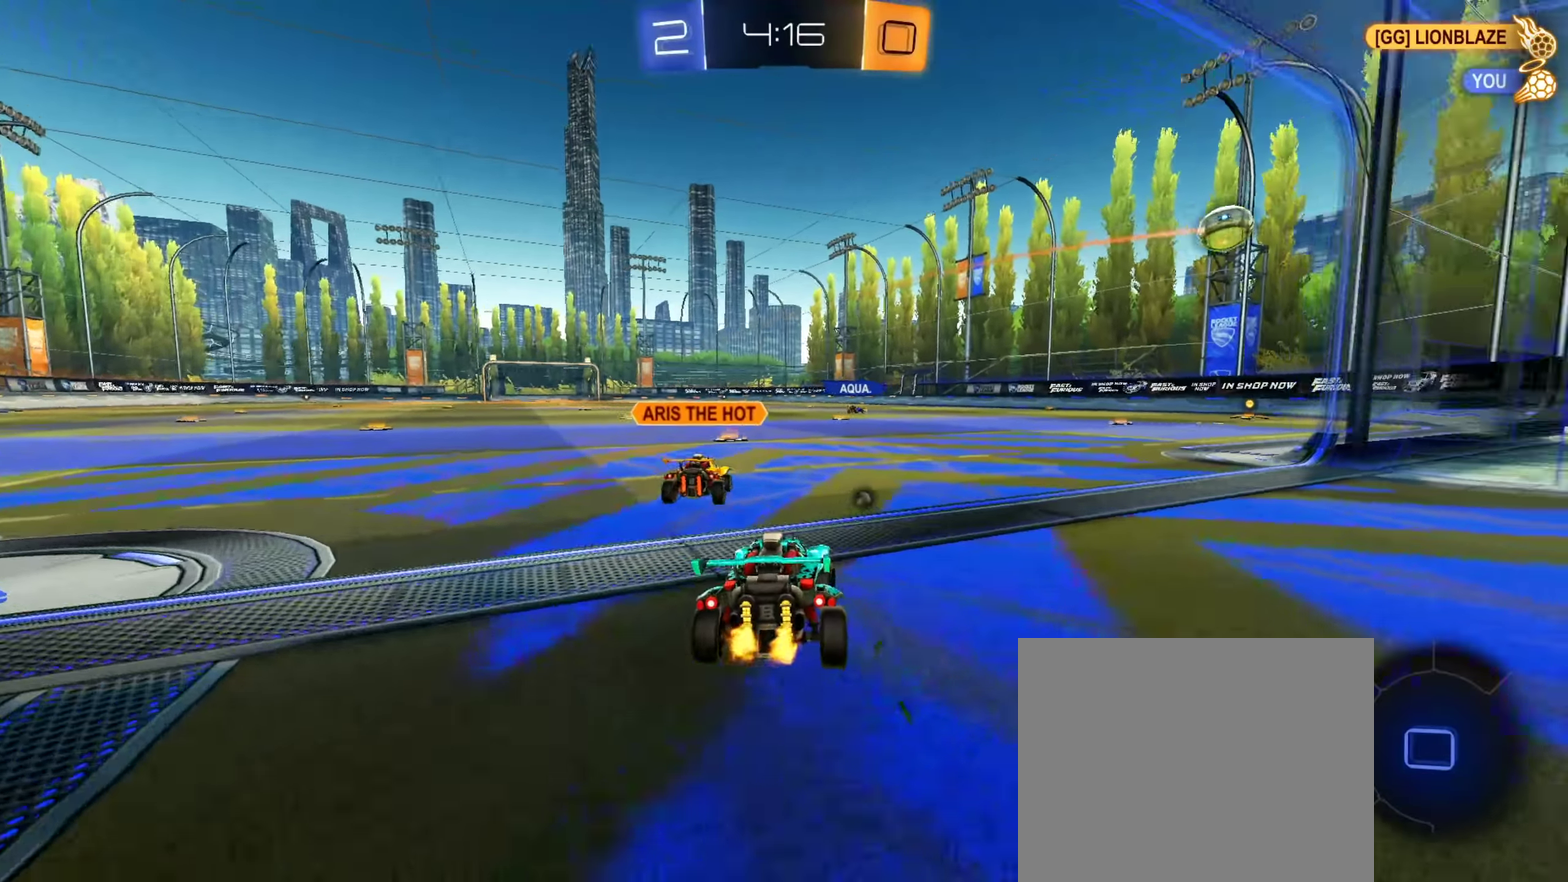
{"dt_ms": 400, "buttons": ["CROSS"], "left_stick": "up-right", "right_stick": "center", "events": [[267, "CROSS", "down"], [317, "left_stick", "right"], [367, "left_stick", "up-right"]]}
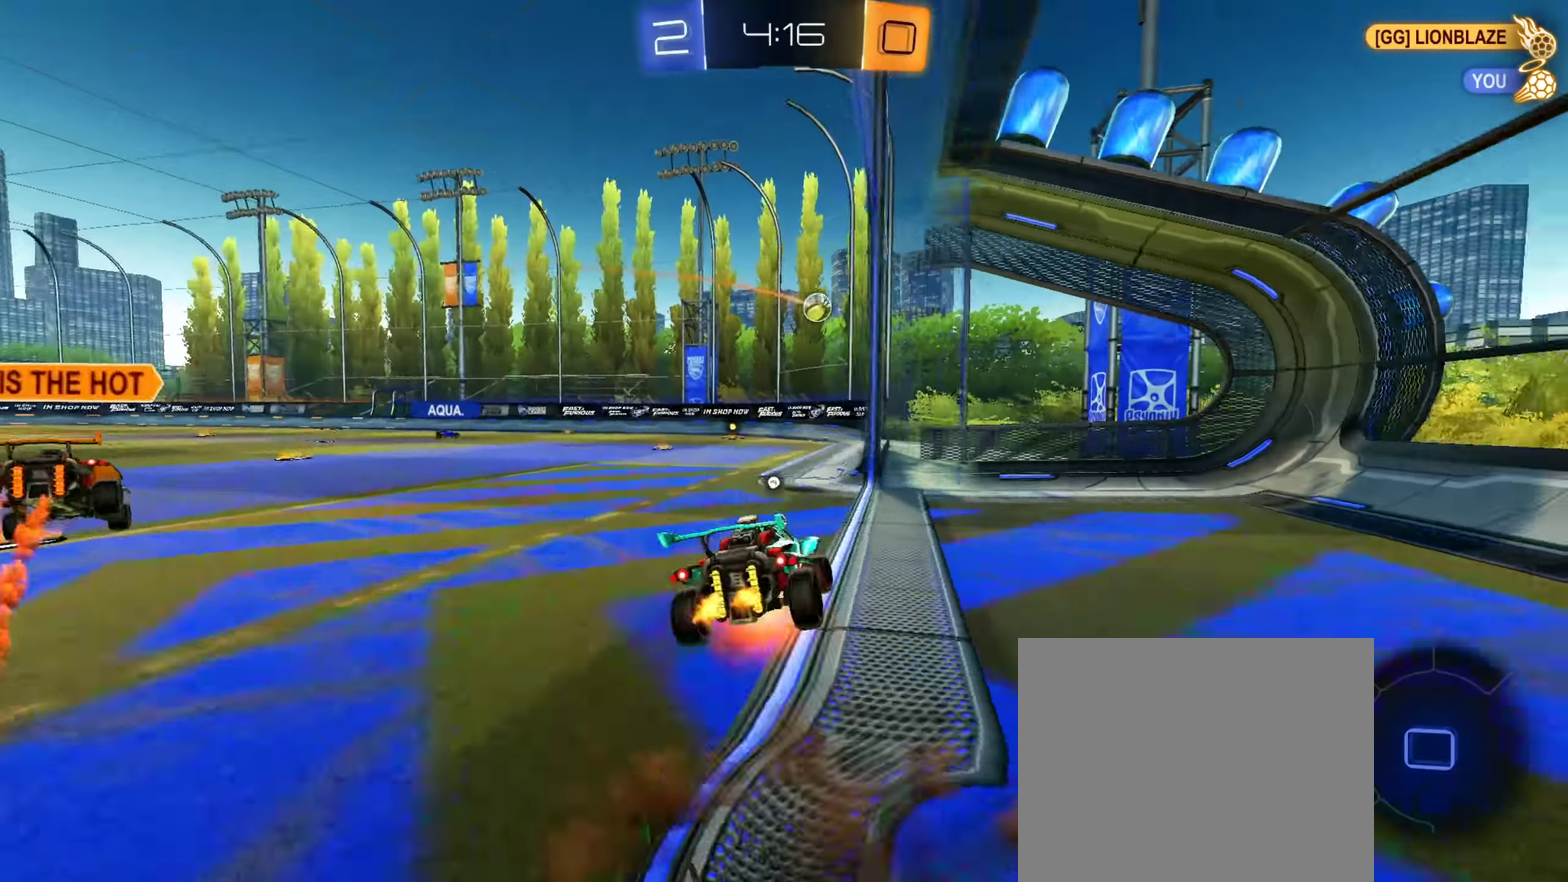
{"dt_ms": 701, "buttons": [], "left_stick": "down-left", "right_stick": "center", "events": [[50, "left_stick", "down"], [67, "TRIANGLE", "down"], [150, "CROSS", "up"], [200, "TRIANGLE", "up"], [417, "left_stick", "down-right"], [551, "left_stick", "down"], [667, "left_stick", "down-left"]]}
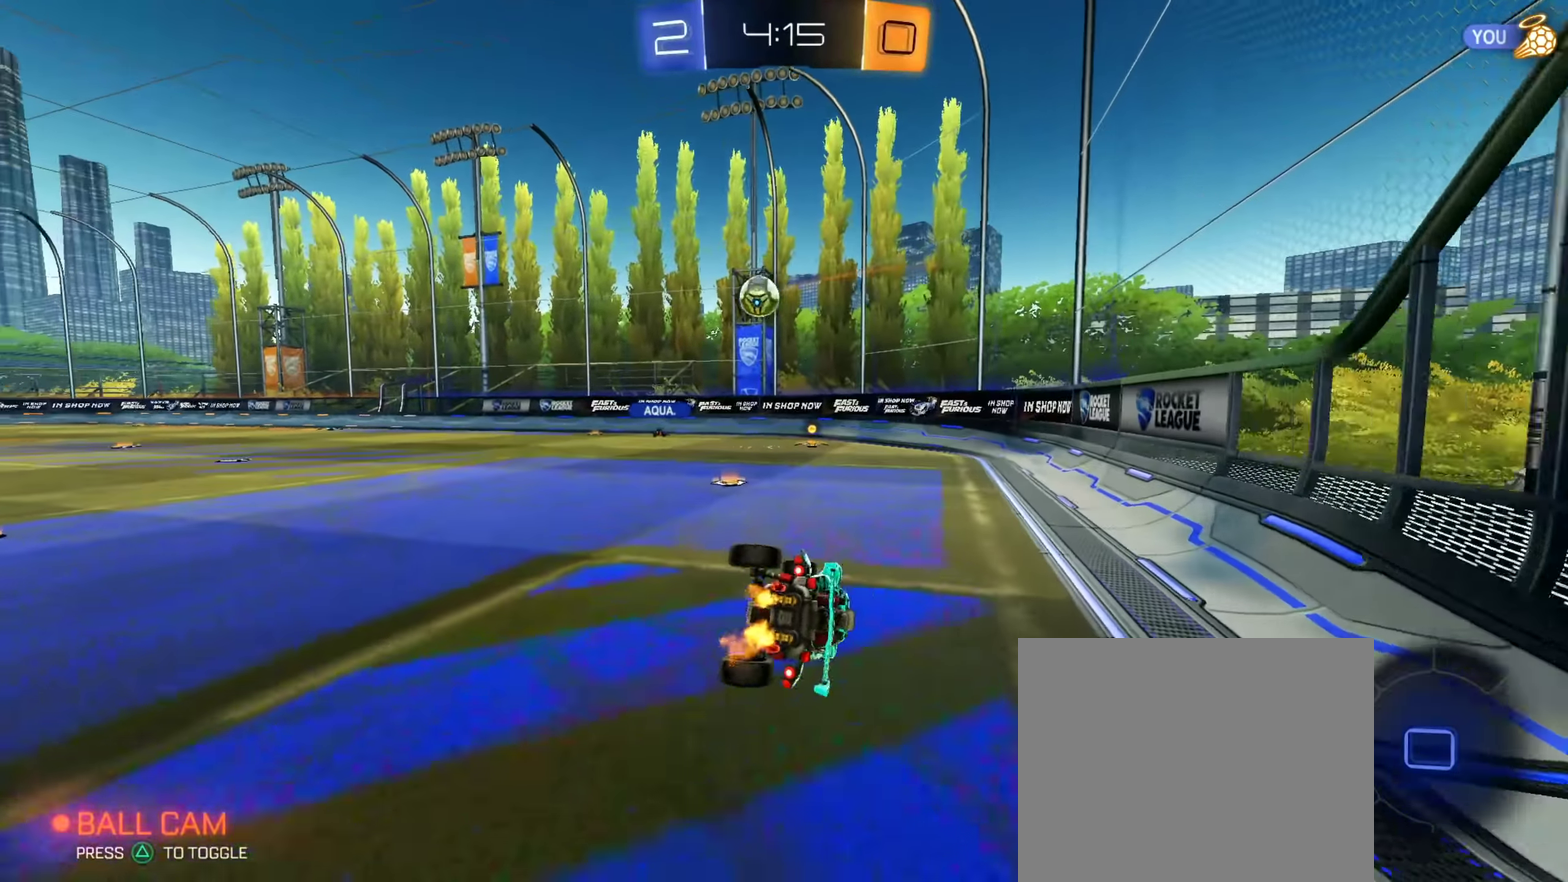
{"dt_ms": 300, "buttons": [], "left_stick": "center", "right_stick": "center", "events": [[200, "left_stick", "center"]]}
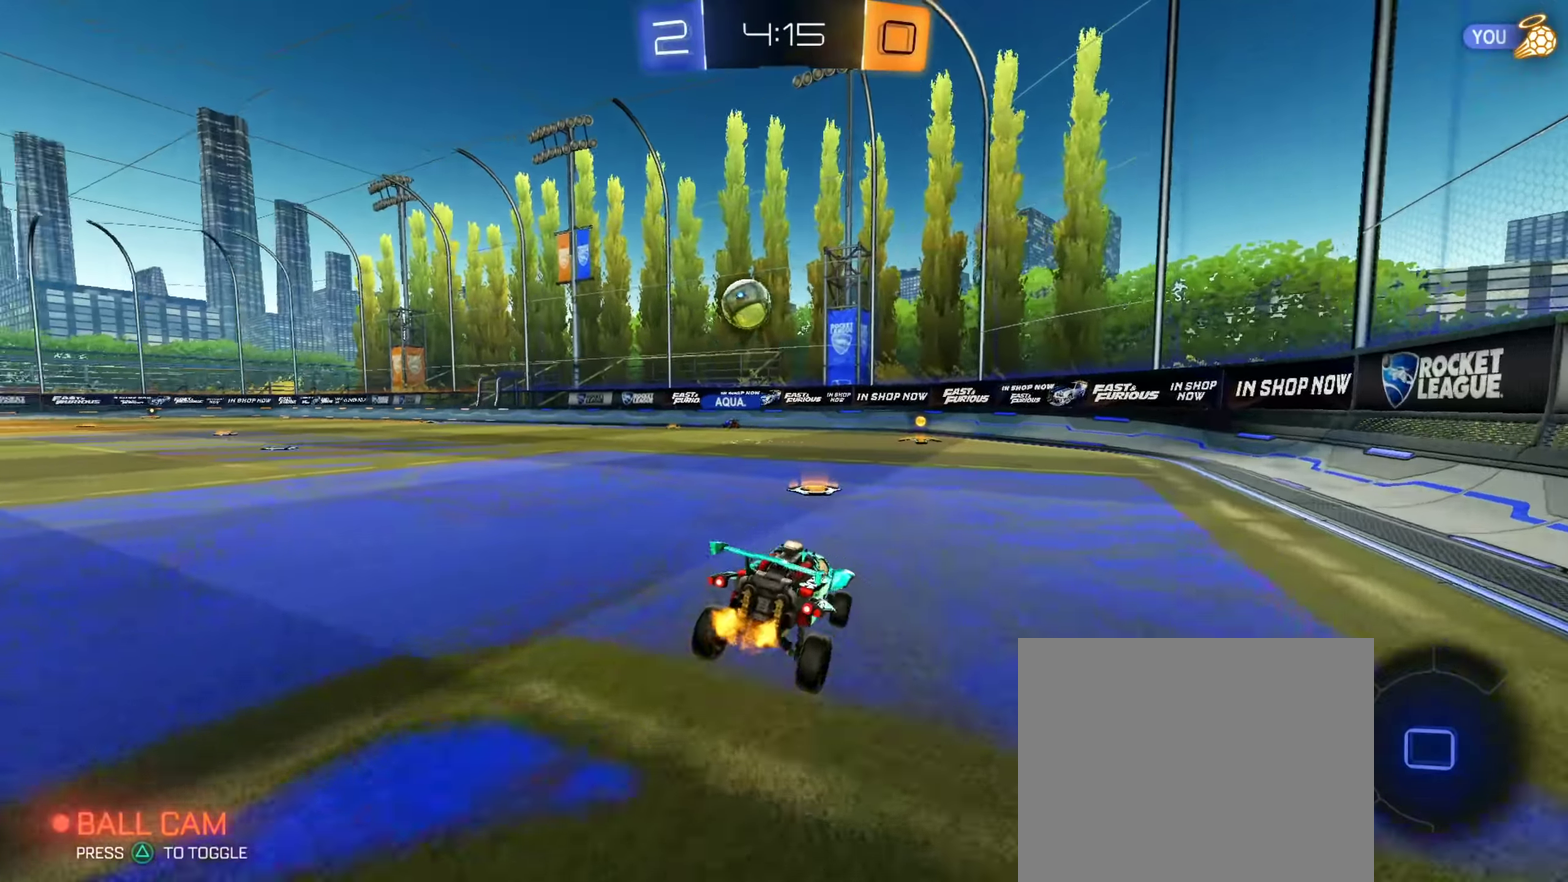
{"dt_ms": 701, "buttons": [], "left_stick": "center", "right_stick": "center", "events": [[50, "CIRCLE", "down"], [100, "left_stick", "right"], [217, "left_stick", "center"], [334, "left_stick", "up-left"], [501, "CIRCLE", "up"], [501, "left_stick", "center"]]}
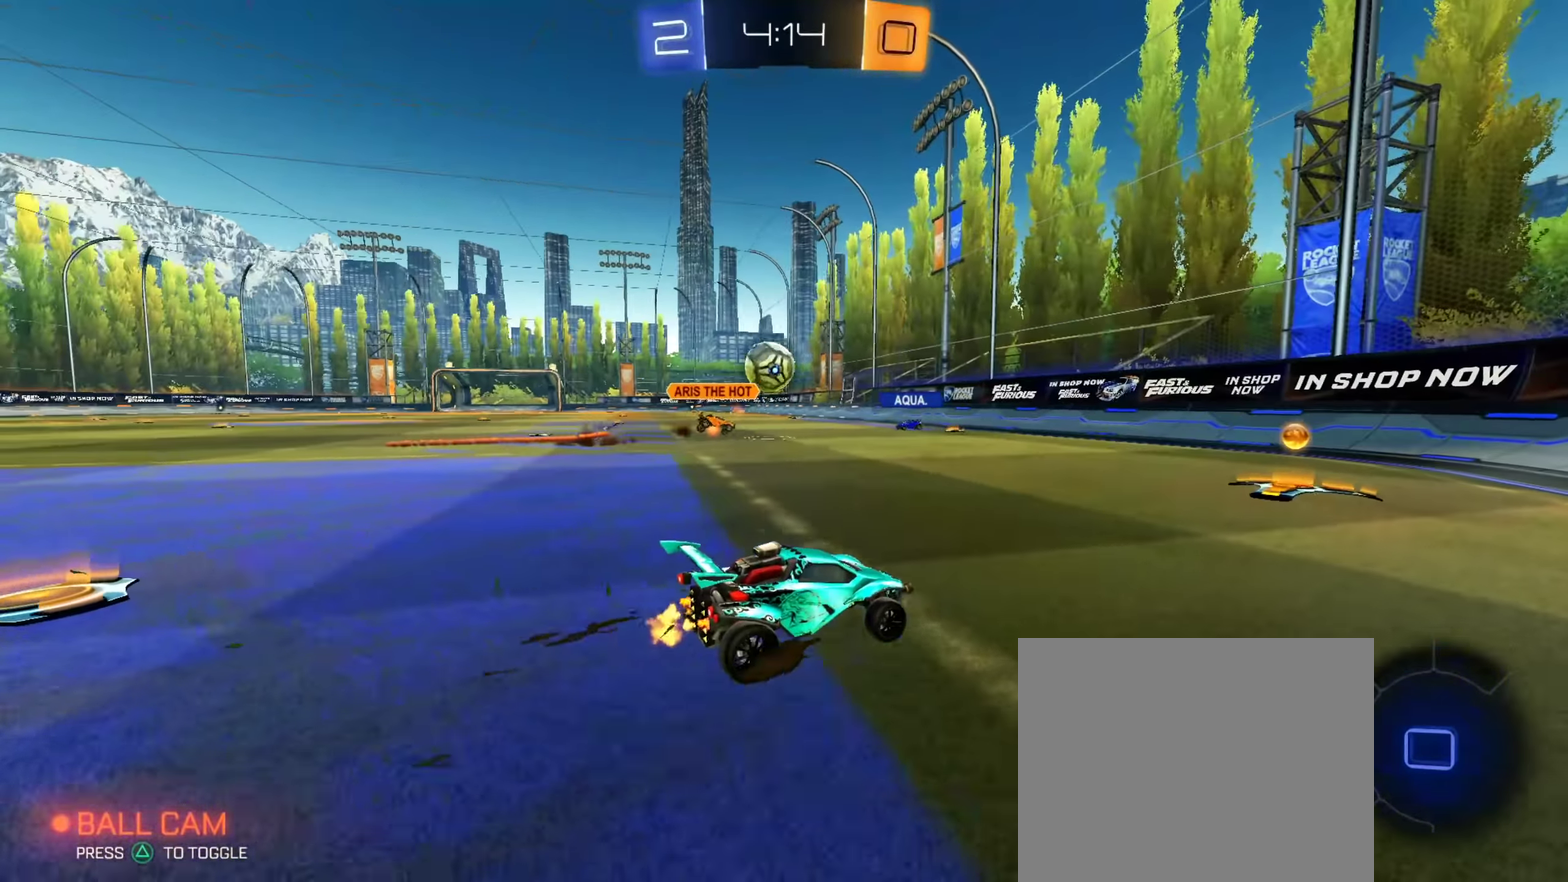
{"dt_ms": 300, "buttons": [], "left_stick": "left", "right_stick": "center", "events": [[250, "left_stick", "left"]]}
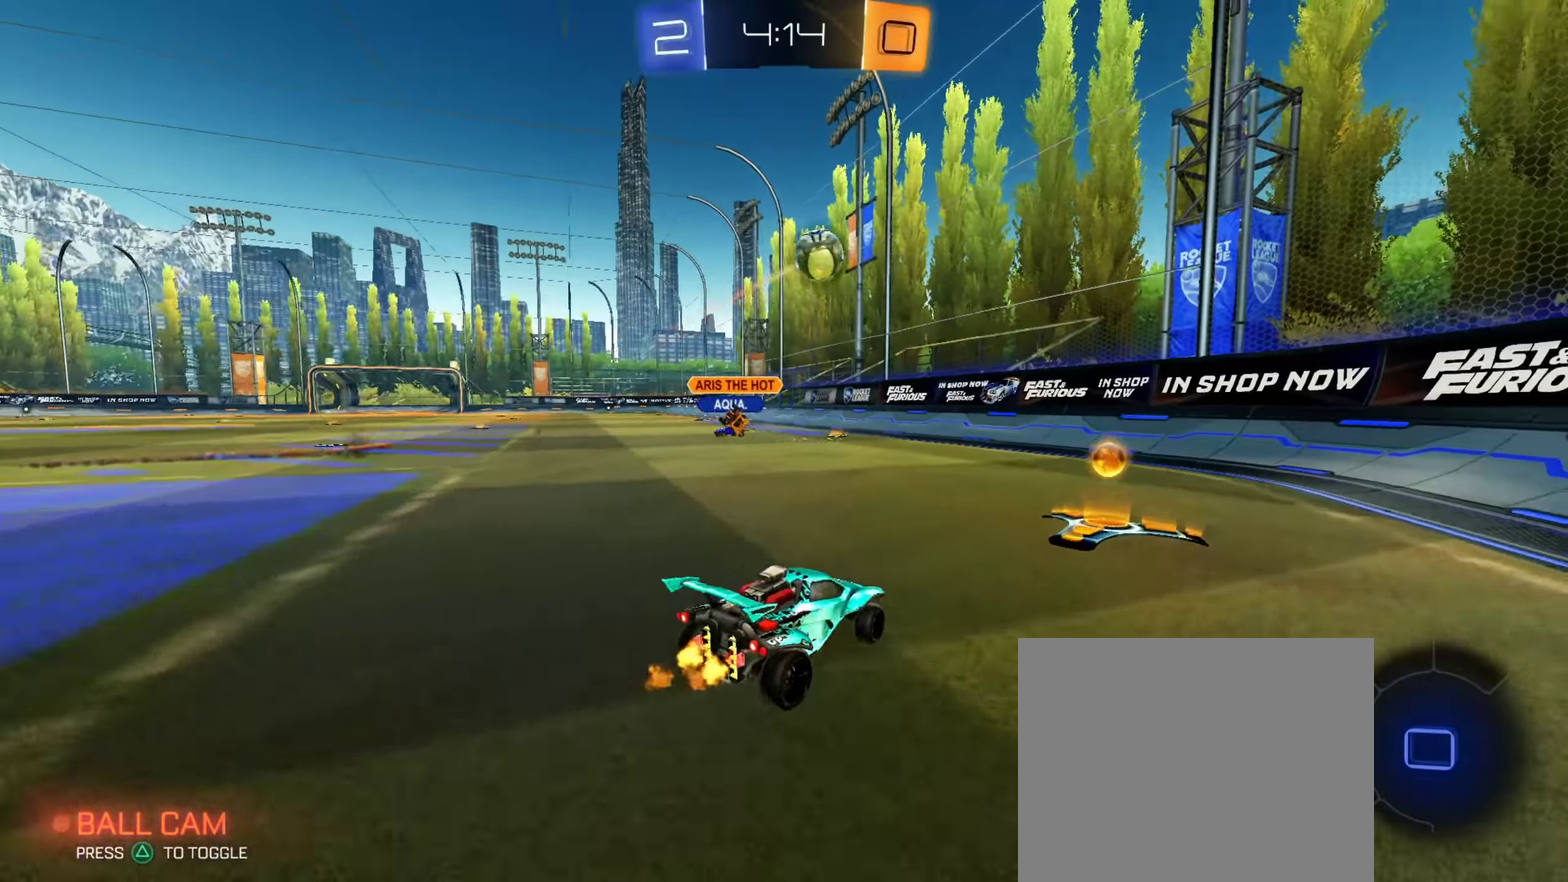
{"dt_ms": 601, "buttons": [], "left_stick": "left", "right_stick": "center", "events": []}
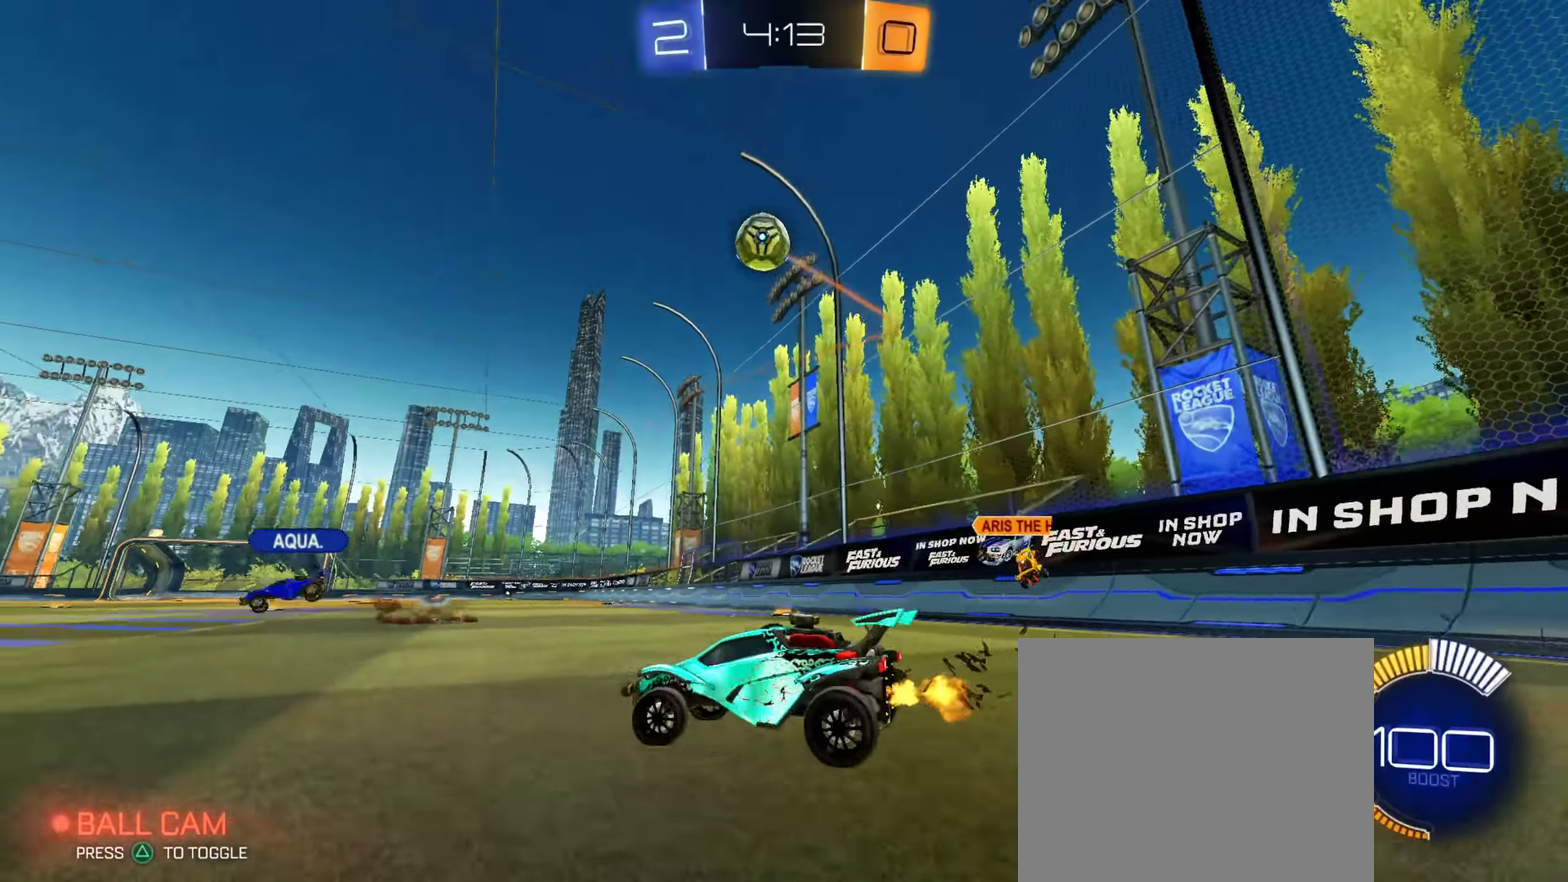
{"dt_ms": 400, "buttons": ["CROSS", "CIRCLE"], "left_stick": "center", "right_stick": "center", "events": [[100, "CIRCLE", "down"], [133, "CROSS", "down"], [133, "left_stick", "down"], [333, "CROSS", "up"], [350, "left_stick", "center"], [400, "CROSS", "down"]]}
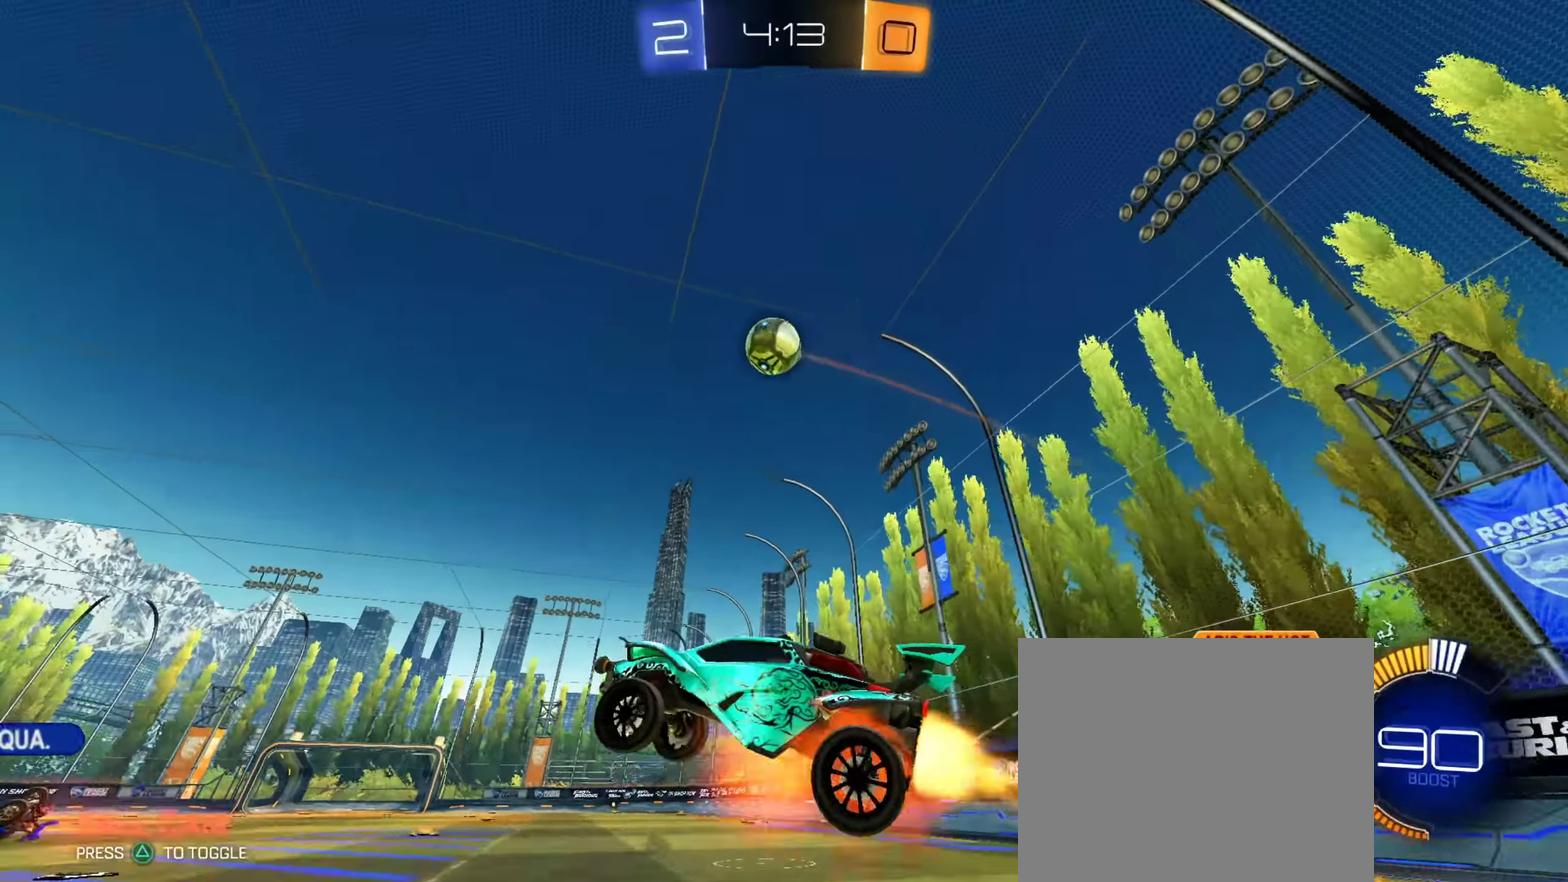
{"dt_ms": 501, "buttons": ["CIRCLE"], "left_stick": "up", "right_stick": "center", "events": [[33, "left_stick", "down"], [133, "left_stick", "down-right"], [184, "CROSS", "up"], [184, "left_stick", "right"], [267, "left_stick", "up-right"], [384, "left_stick", "up-left"], [501, "left_stick", "up"]]}
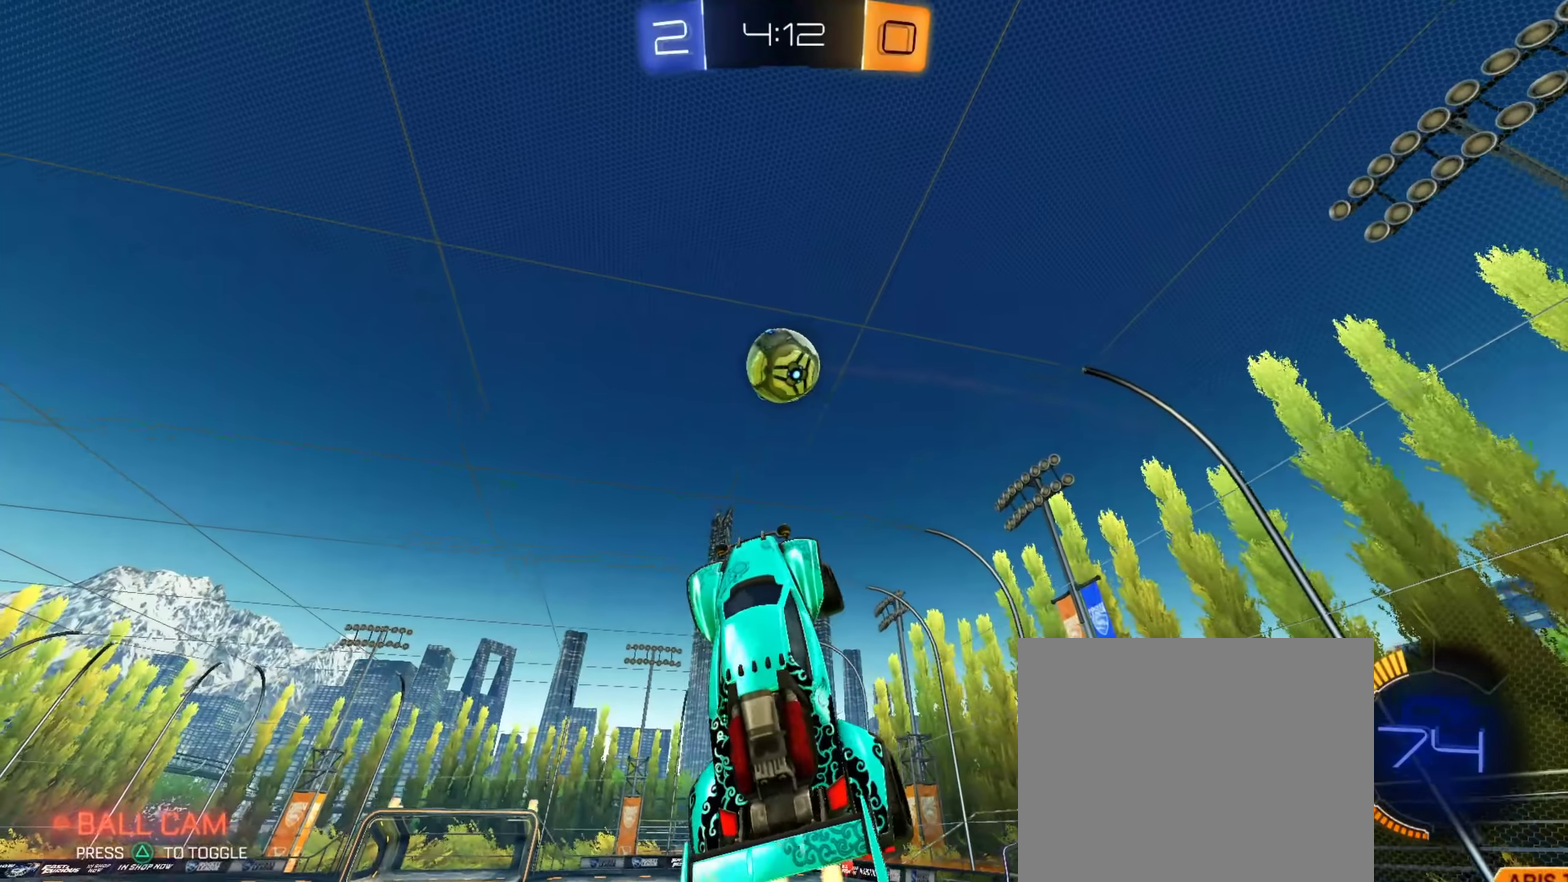
{"dt_ms": 500, "buttons": ["CIRCLE"], "left_stick": "down", "right_stick": "center", "events": [[83, "left_stick", "up-left"], [166, "left_stick", "down-left"], [250, "left_stick", "left"], [333, "left_stick", "down-left"], [450, "left_stick", "down"]]}
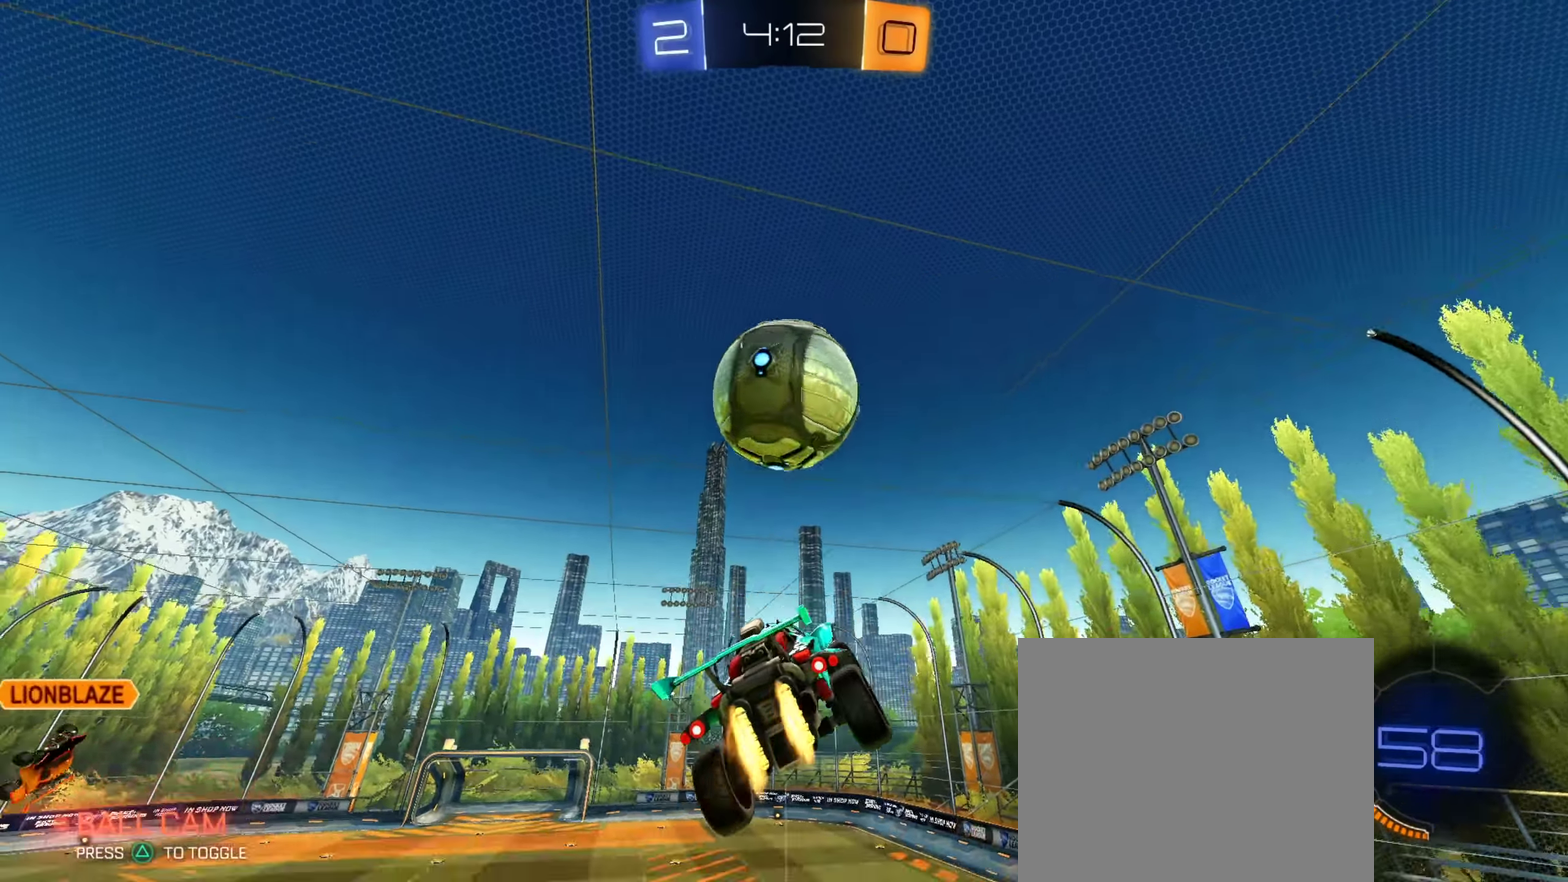
{"dt_ms": 400, "buttons": [], "left_stick": "up-right", "right_stick": "center", "events": [[83, "left_stick", "down-right"], [150, "left_stick", "right"], [250, "left_stick", "up-right"], [284, "CIRCLE", "up"]]}
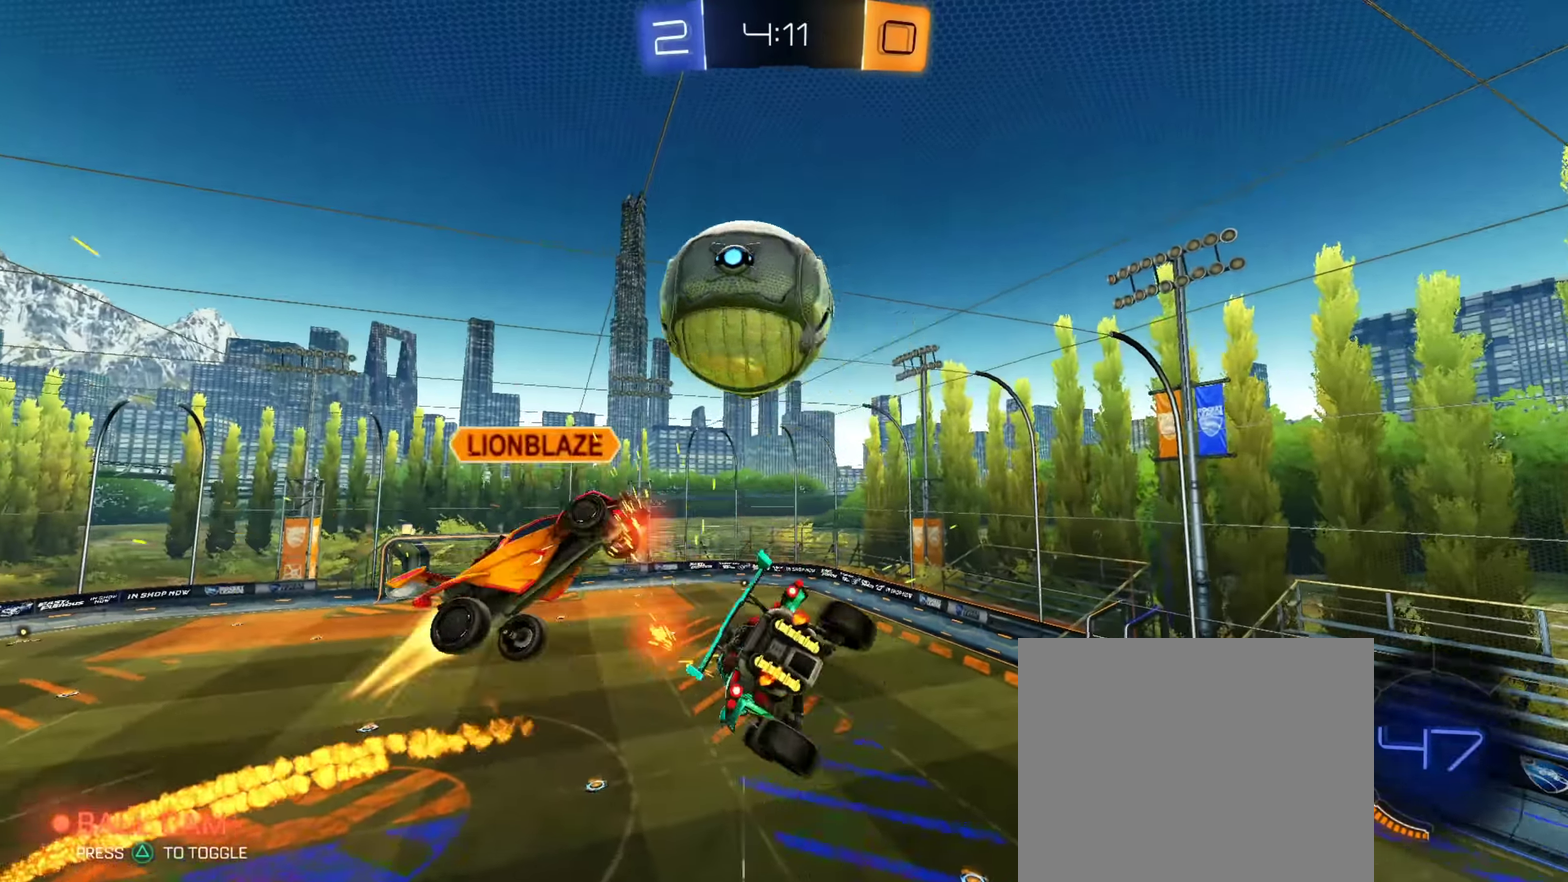
{"dt_ms": 601, "buttons": ["SQUARE"], "left_stick": "center", "right_stick": "center", "events": [[84, "left_stick", "center"], [134, "left_stick", "right"], [184, "left_stick", "down-right"], [534, "SQUARE", "down"], [534, "left_stick", "center"]]}
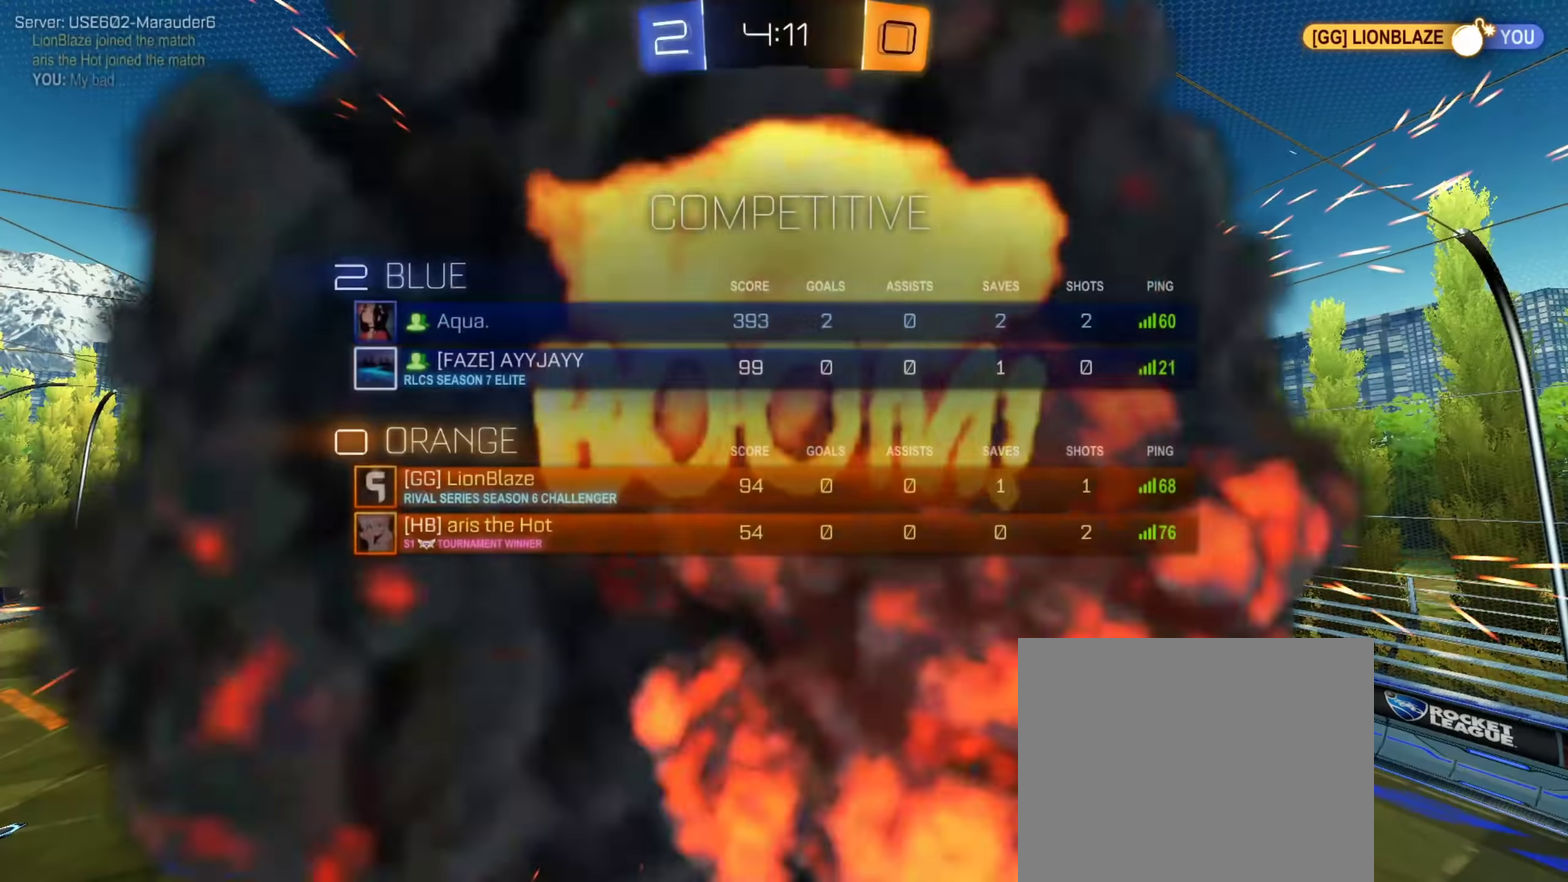
{"dt_ms": 300, "buttons": [], "left_stick": "down-right", "right_stick": "center", "events": [[83, "SQUARE", "up"], [150, "left_stick", "left"], [284, "left_stick", "down-right"]]}